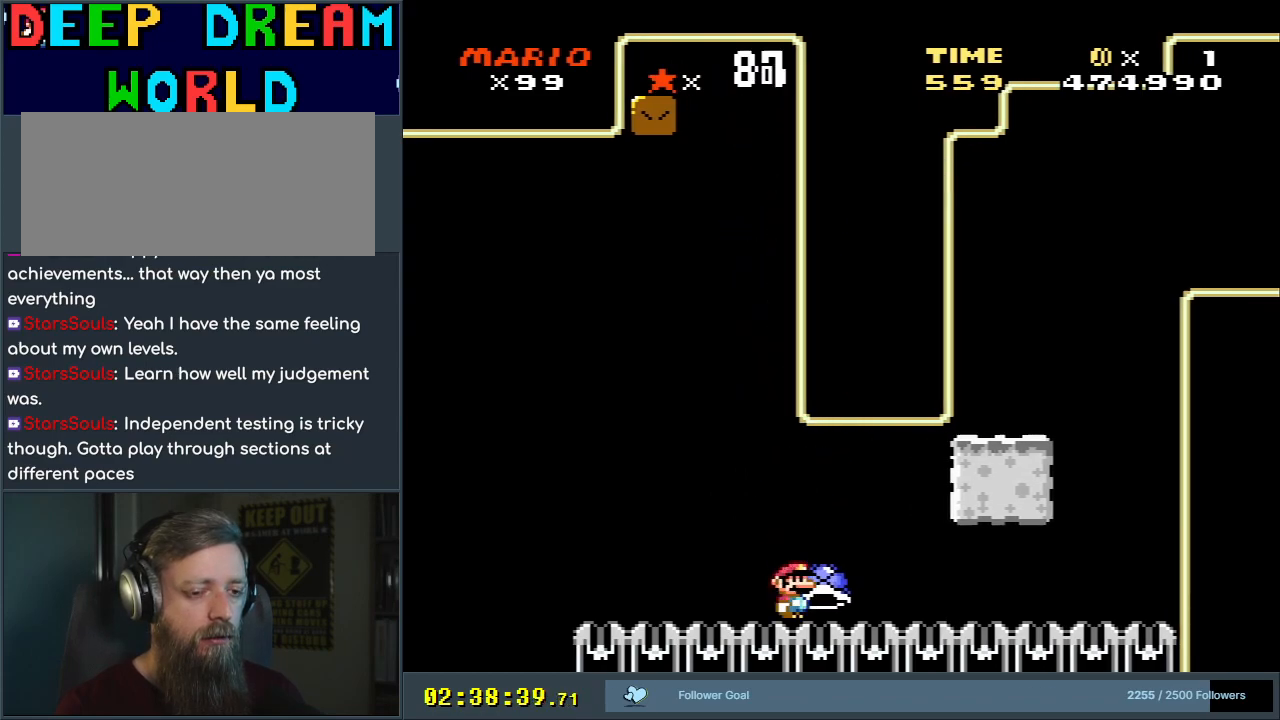
Gameplay with a controller (Nintendo layout); each line is a JSON object with the inputs held at the frame after it. "events" lists button and stick changes between this image and that frame as [ms after this image, input, new state], when the widget could be followed in between. Not read: L3 R3.
{"buttons": ["Y", "DPAD_RIGHT"], "events": []}
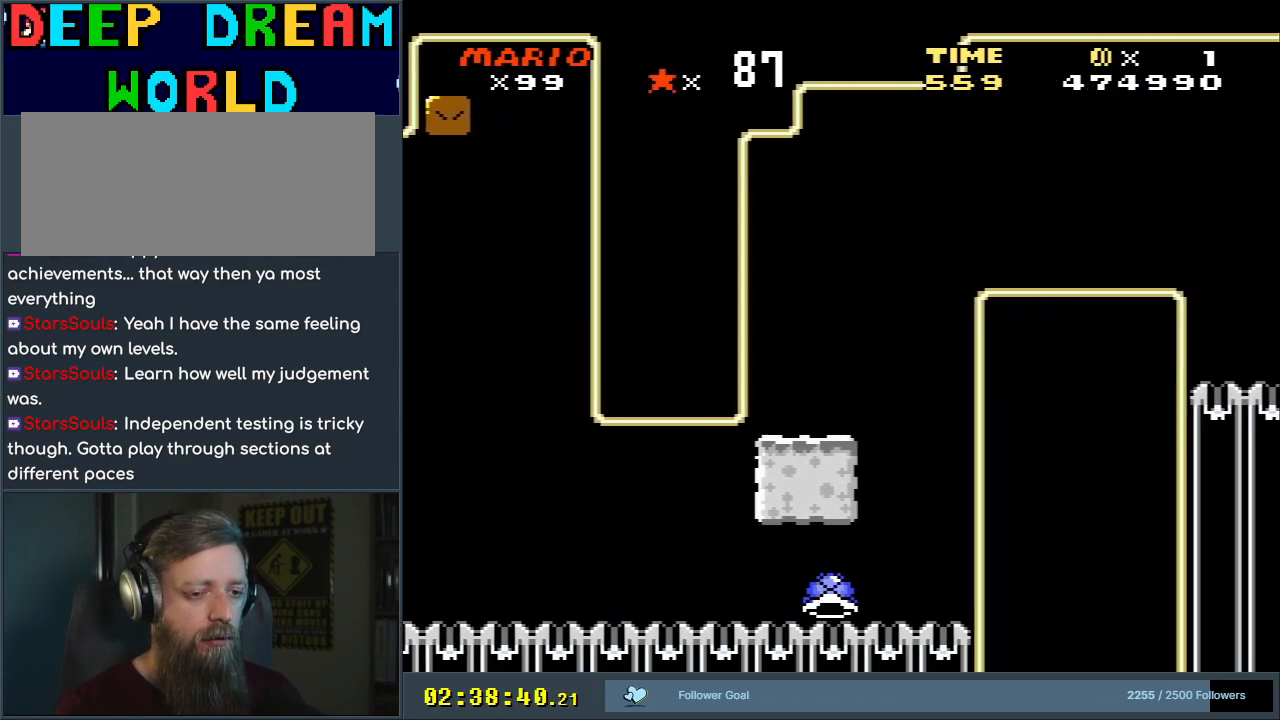
{"buttons": ["Y"], "events": [[100, "DPAD_RIGHT", "up"], [117, "B", "down"], [167, "DPAD_LEFT", "down"], [400, "B", "up"], [500, "DPAD_LEFT", "up"]]}
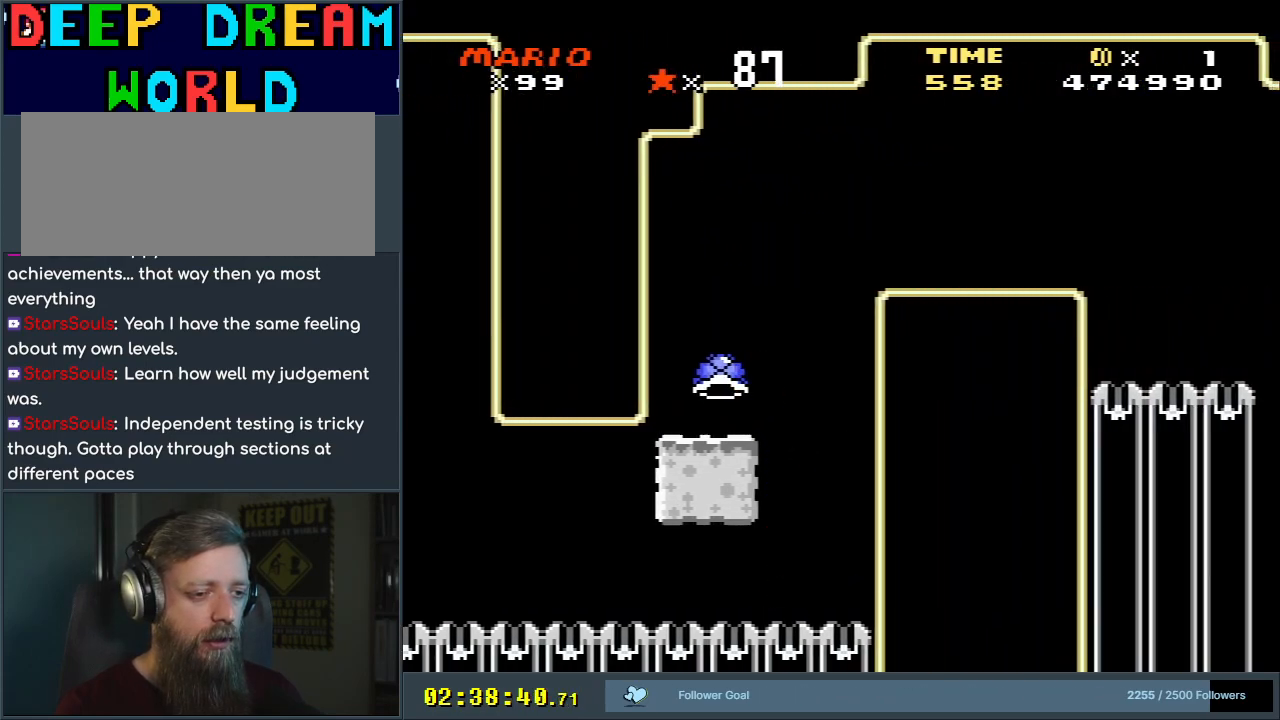
{"buttons": ["B", "Y", "DPAD_RIGHT"], "events": [[67, "DPAD_RIGHT", "down"], [183, "B", "down"]]}
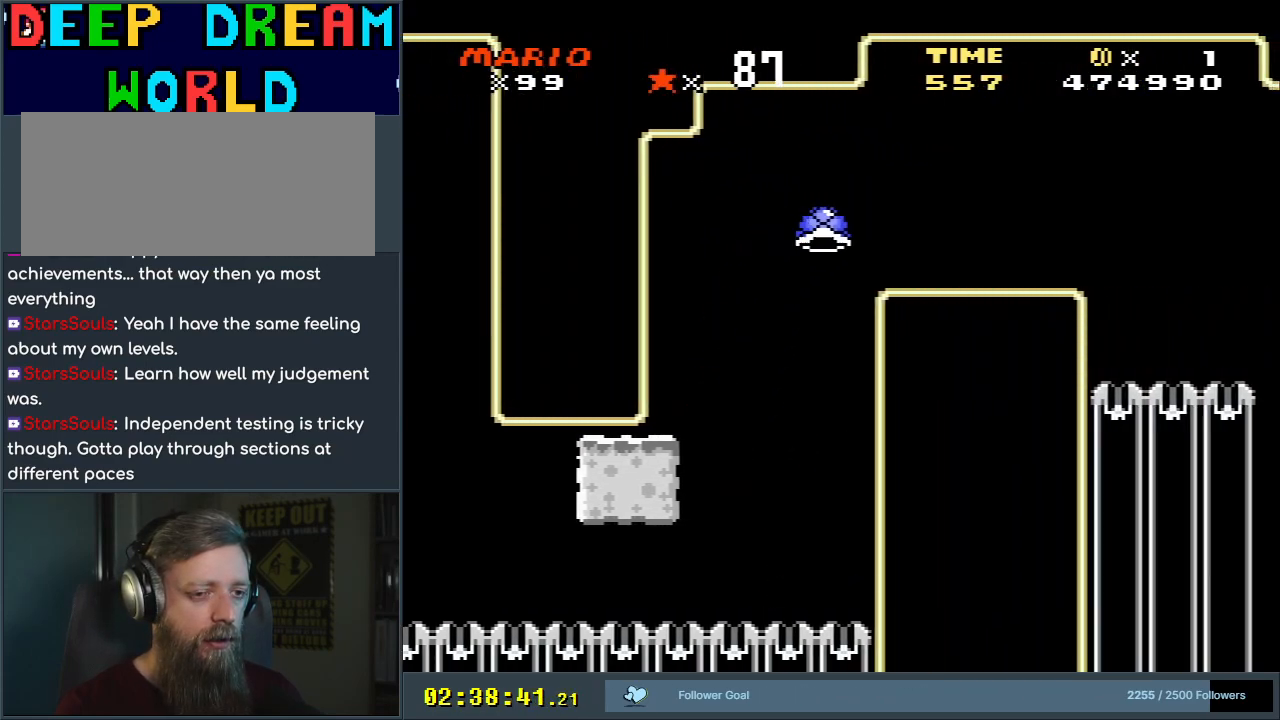
{"buttons": ["Y"], "events": [[200, "DPAD_RIGHT", "up"], [217, "B", "up"], [400, "DPAD_LEFT", "down"], [500, "DPAD_LEFT", "up"]]}
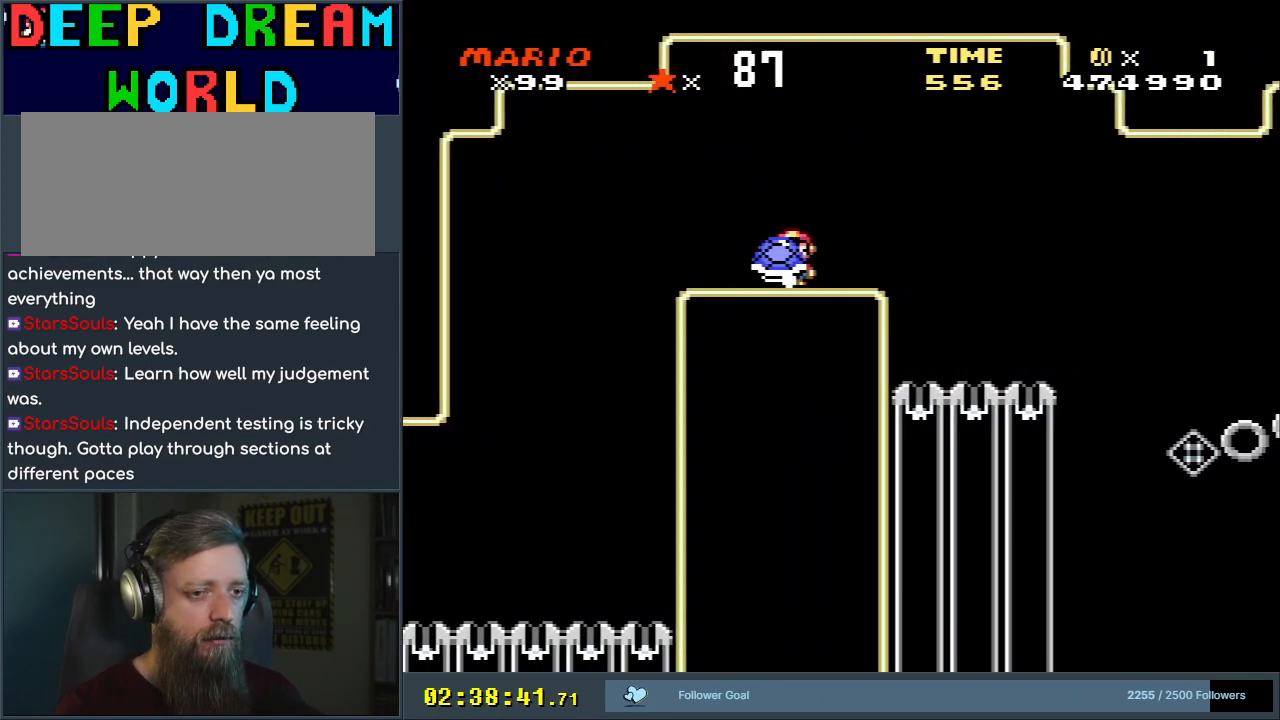
{"buttons": ["Y"], "events": [[83, "DPAD_RIGHT", "down"], [200, "DPAD_RIGHT", "up"]]}
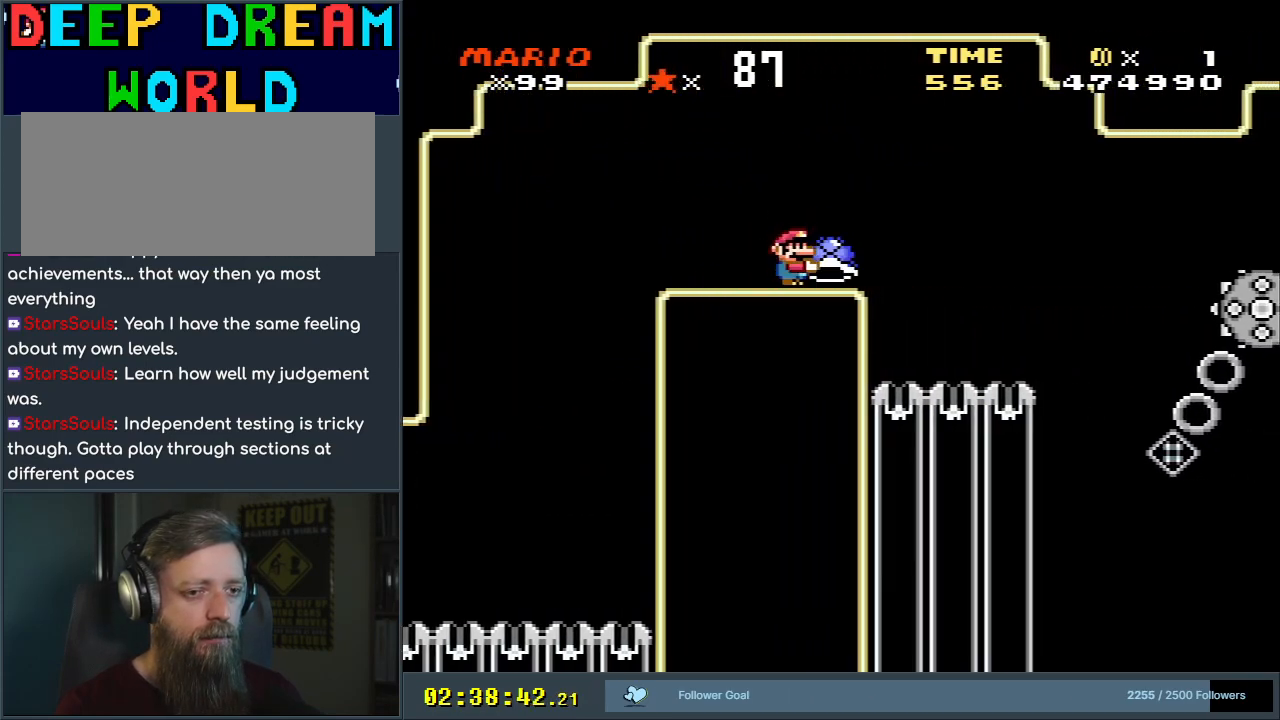
{"buttons": ["Y"], "events": [[33, "DPAD_RIGHT", "down"], [150, "DPAD_RIGHT", "up"]]}
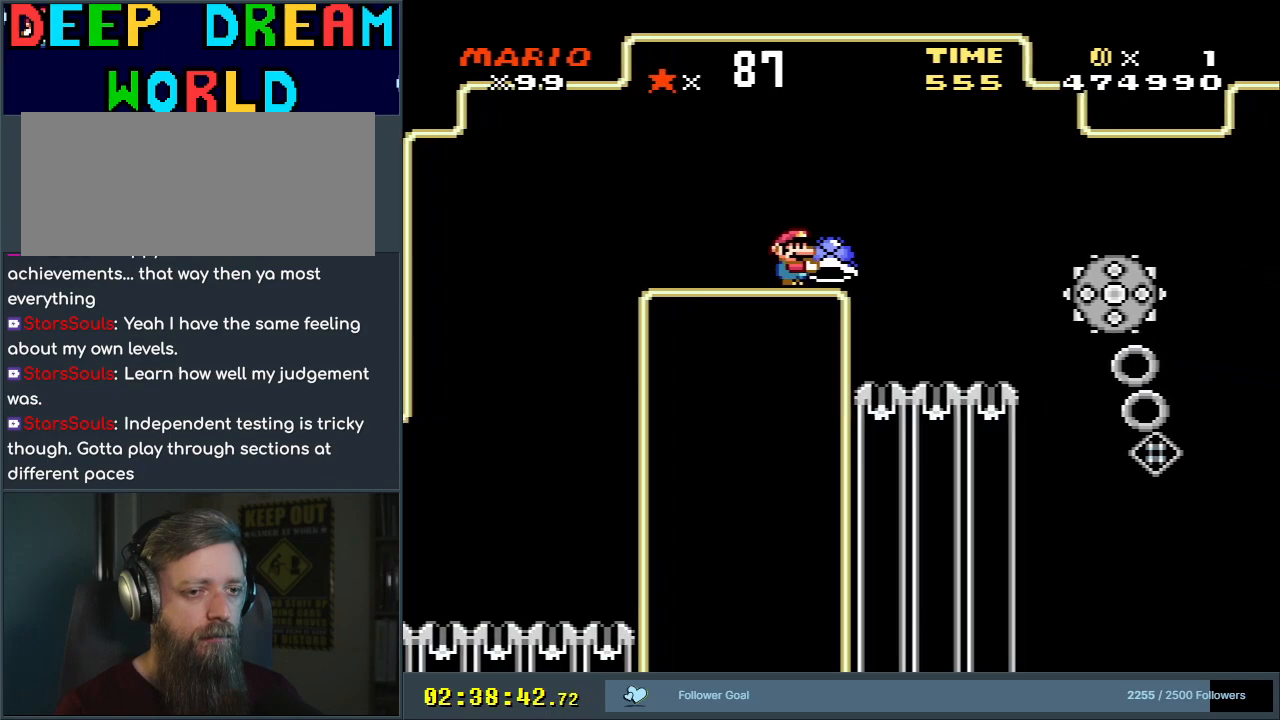
{"buttons": ["X", "DPAD_UP"], "events": [[233, "DPAD_UP", "down"], [367, "Y", "up"], [483, "X", "down"]]}
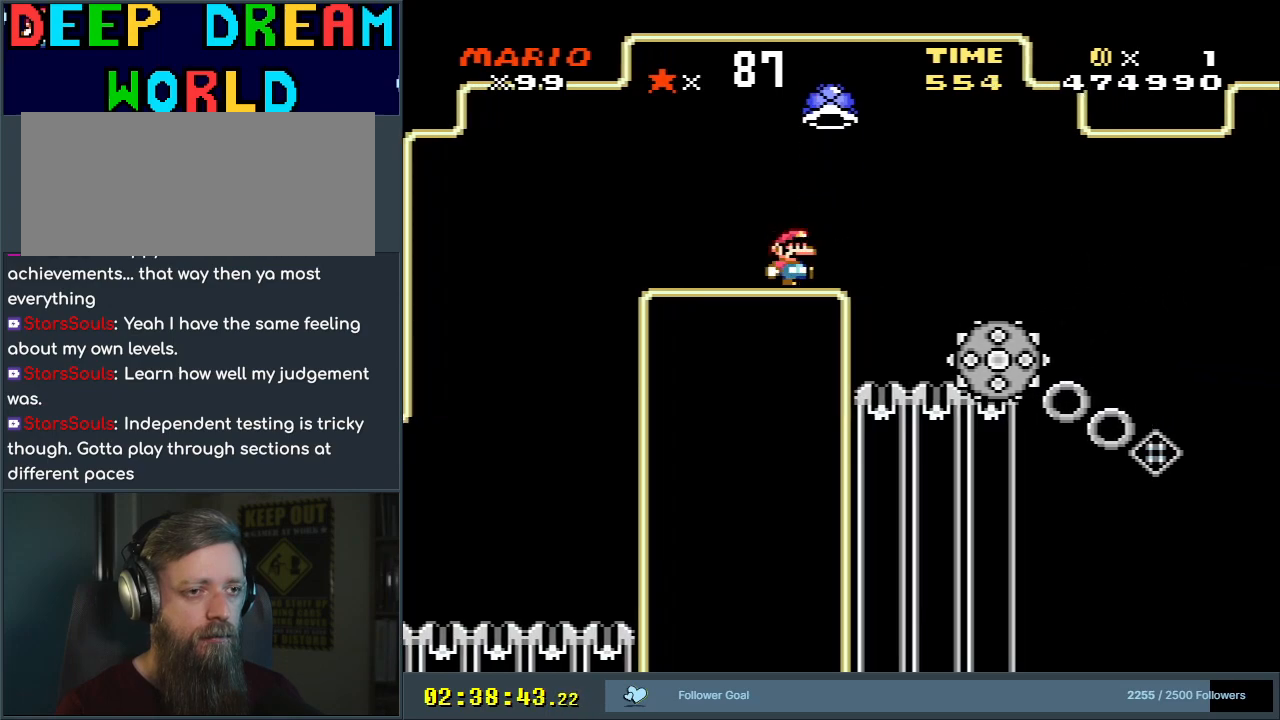
{"buttons": ["A", "X", "DPAD_RIGHT"], "events": [[33, "DPAD_UP", "up"], [133, "DPAD_RIGHT", "down"], [217, "A", "down"], [317, "A", "up"], [383, "A", "down"]]}
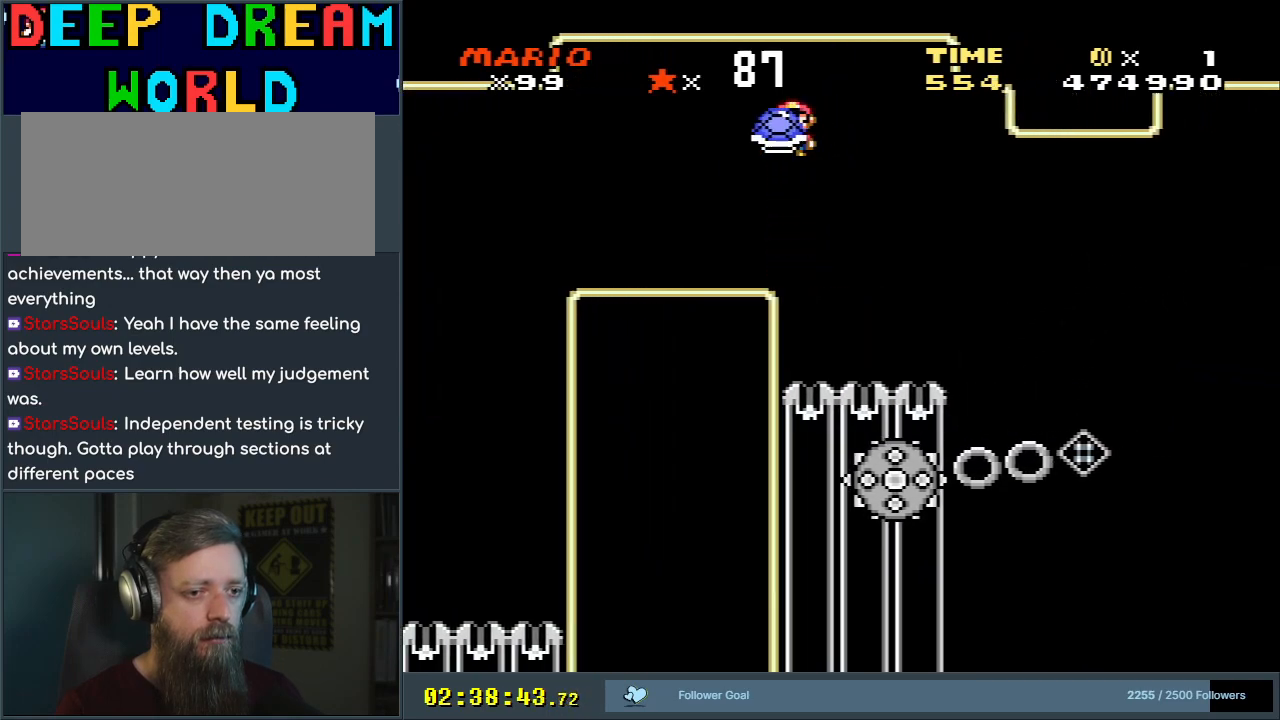
{"buttons": ["X"], "events": [[50, "A", "up"], [167, "A", "down"], [267, "DPAD_RIGHT", "up"], [367, "DPAD_LEFT", "down"], [467, "A", "up"], [467, "DPAD_LEFT", "up"]]}
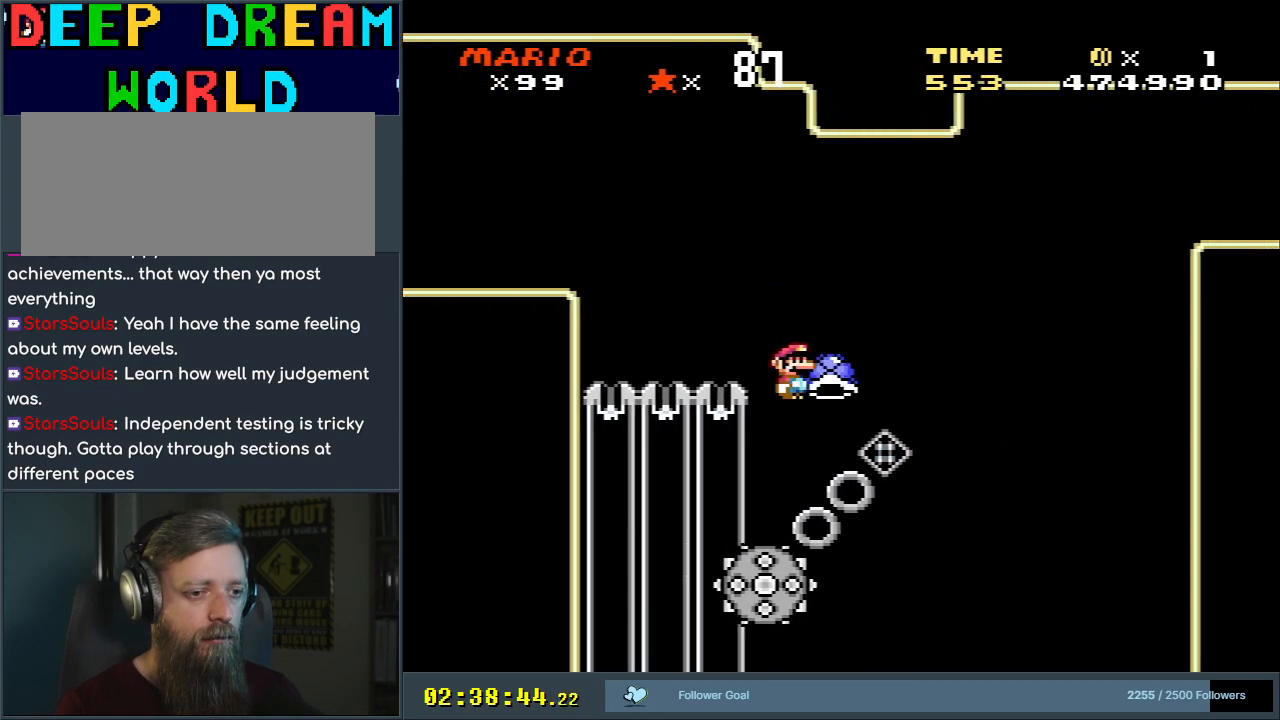
{"buttons": ["X"], "events": [[33, "DPAD_RIGHT", "down"], [217, "DPAD_RIGHT", "up"], [333, "DPAD_RIGHT", "down"], [417, "DPAD_RIGHT", "up"]]}
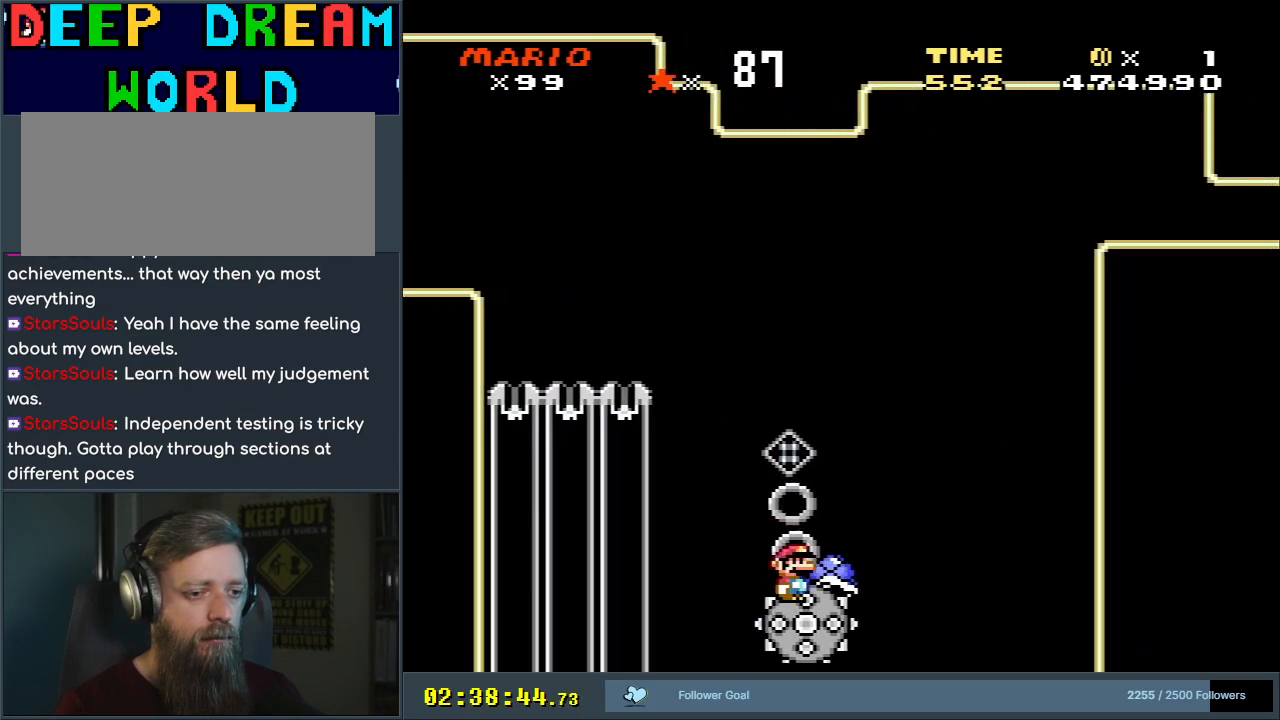
{"buttons": ["A", "X", "DPAD_LEFT"], "events": [[83, "DPAD_RIGHT", "down"], [117, "DPAD_RIGHT", "up"], [167, "A", "down"], [367, "DPAD_LEFT", "down"]]}
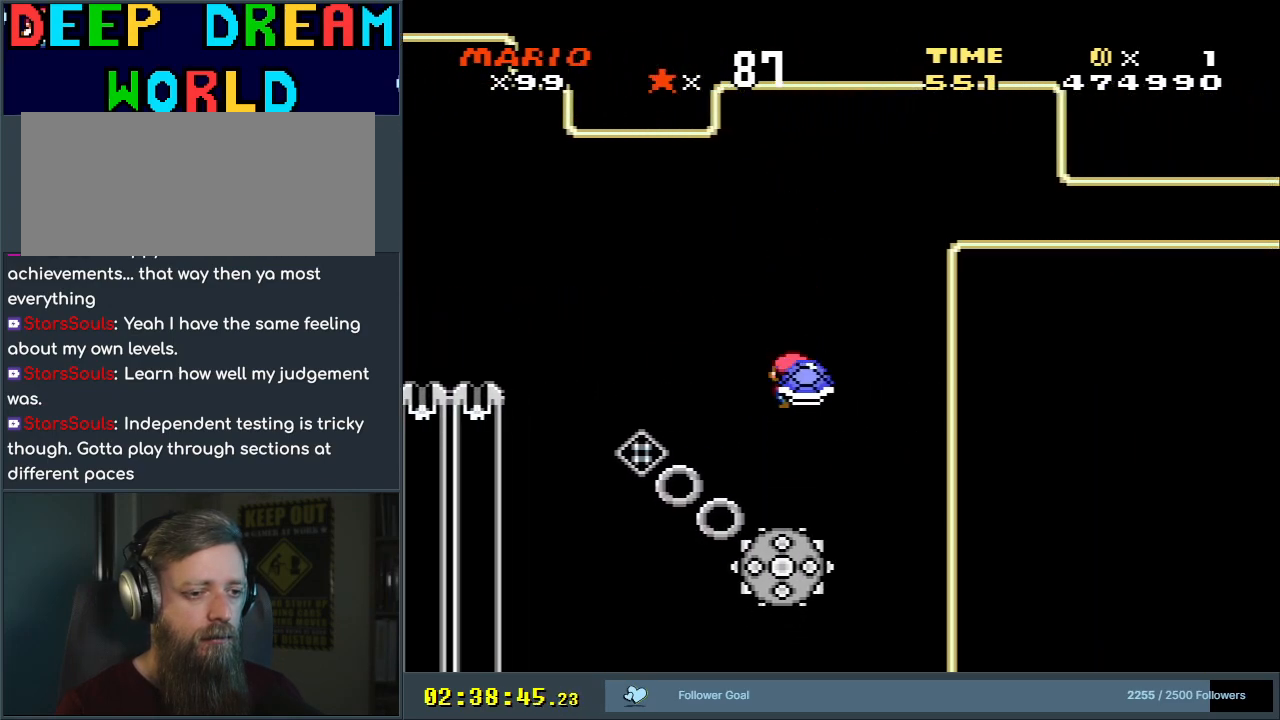
{"buttons": ["A", "X"], "events": [[17, "DPAD_LEFT", "up"], [67, "DPAD_RIGHT", "down"], [183, "A", "up"], [267, "DPAD_RIGHT", "up"], [383, "A", "down"], [383, "DPAD_LEFT", "down"], [500, "DPAD_LEFT", "up"]]}
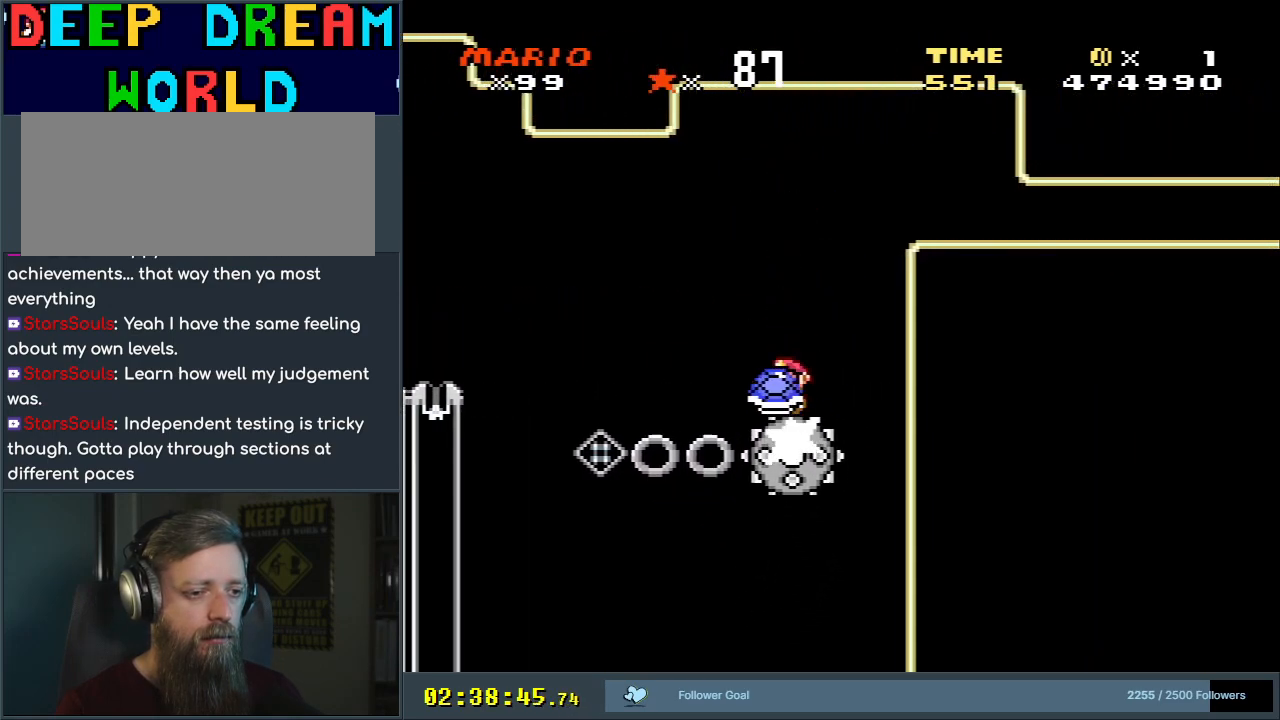
{"buttons": ["Y", "DPAD_RIGHT"], "events": [[33, "DPAD_RIGHT", "down"], [433, "A", "up"], [467, "Y", "down"], [483, "X", "up"]]}
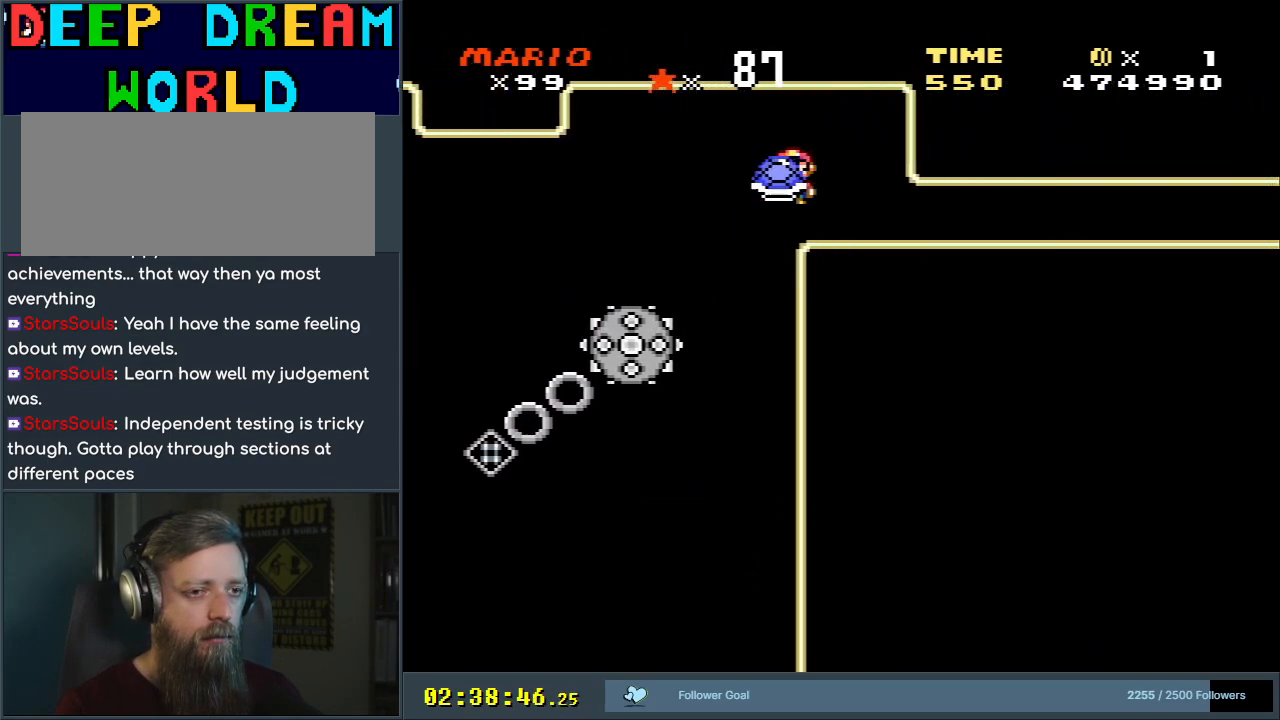
{"buttons": ["Y", "DPAD_RIGHT"], "events": [[317, "Y", "up"], [400, "Y", "down"]]}
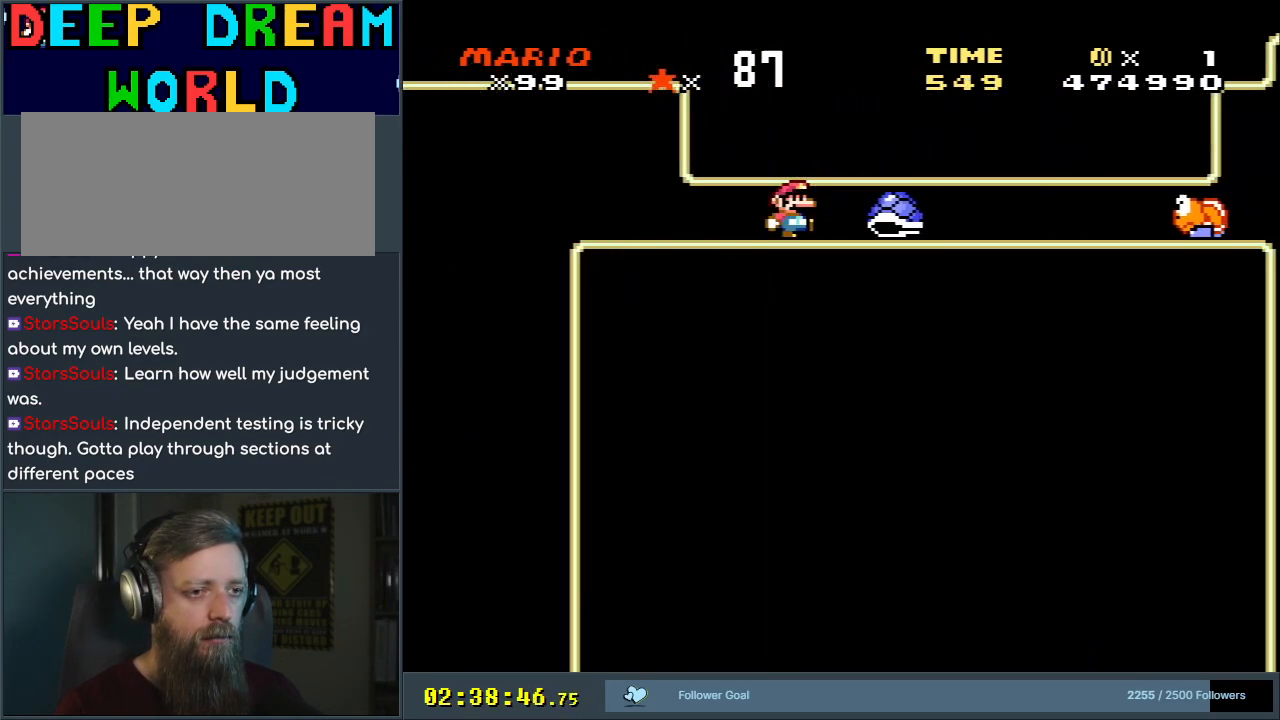
{"buttons": ["Y", "DPAD_RIGHT"], "events": []}
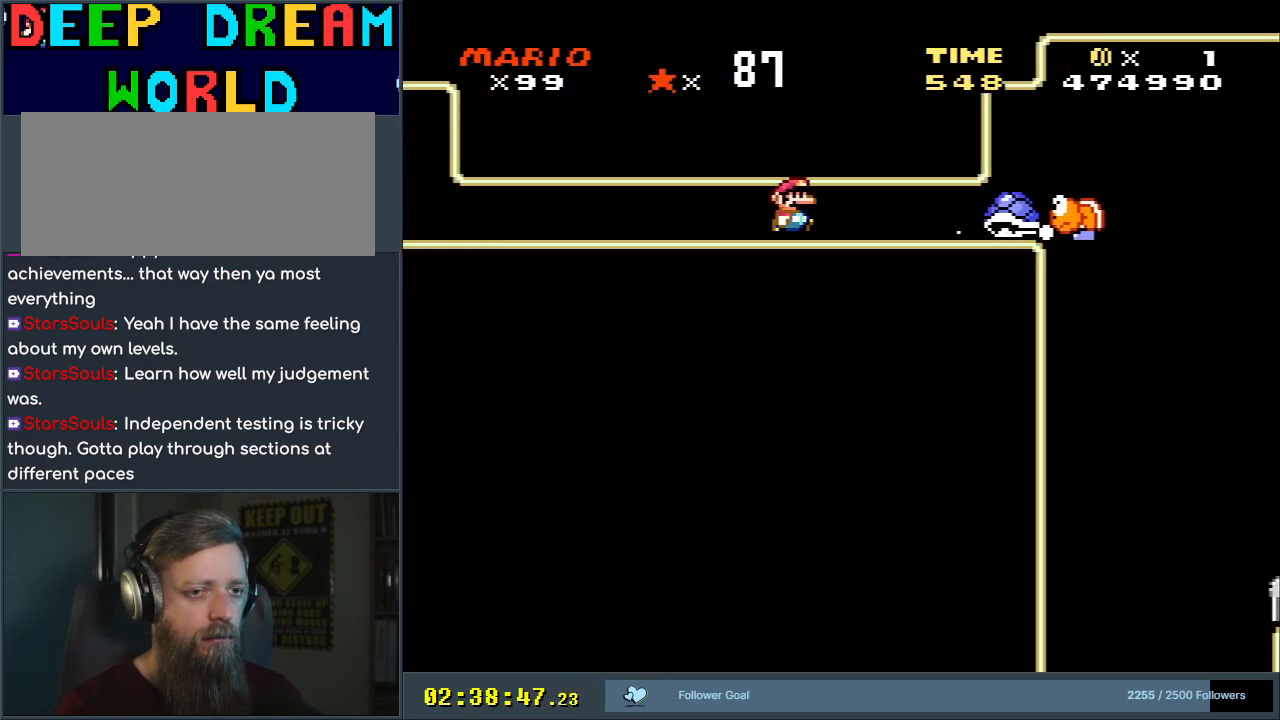
{"buttons": ["B", "Y", "DPAD_RIGHT"], "events": [[217, "DPAD_RIGHT", "up"], [300, "DPAD_RIGHT", "down"], [500, "B", "down"]]}
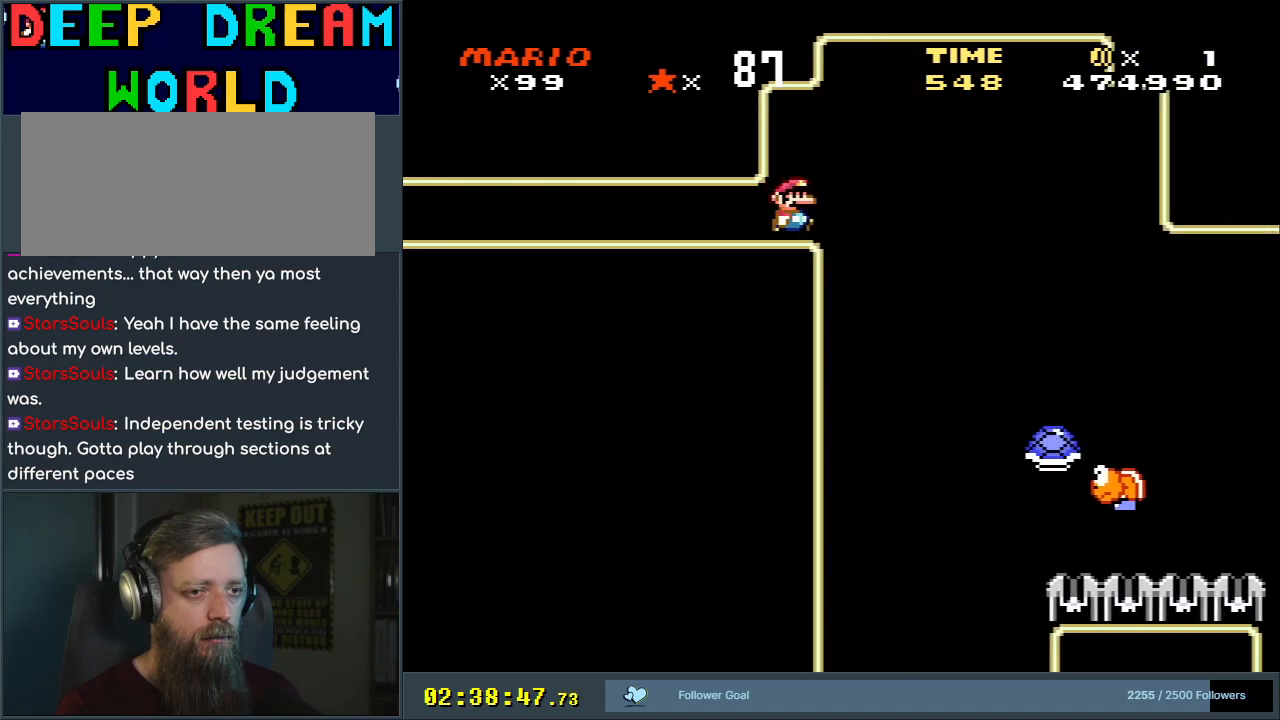
{"buttons": ["Y"], "events": [[50, "B", "up"], [117, "DPAD_RIGHT", "up"]]}
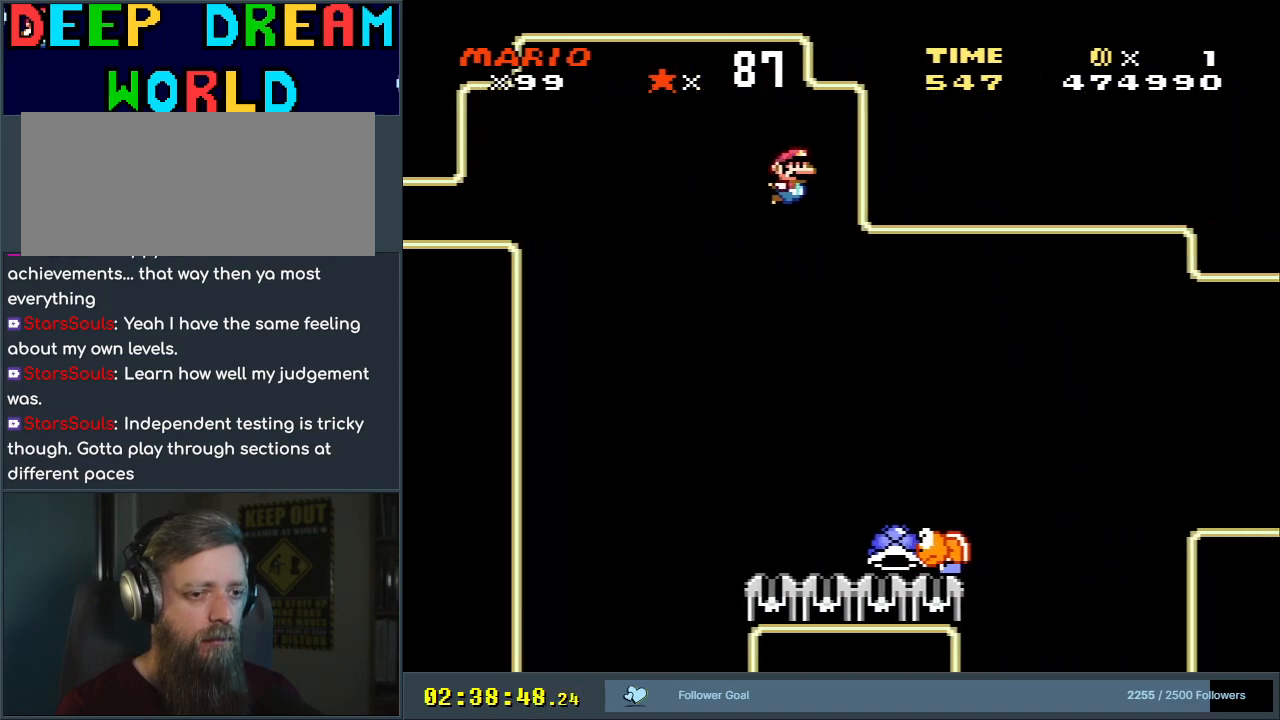
{"buttons": ["B", "Y", "DPAD_RIGHT"], "events": [[117, "DPAD_LEFT", "down"], [233, "B", "down"], [367, "DPAD_LEFT", "up"], [400, "DPAD_RIGHT", "down"]]}
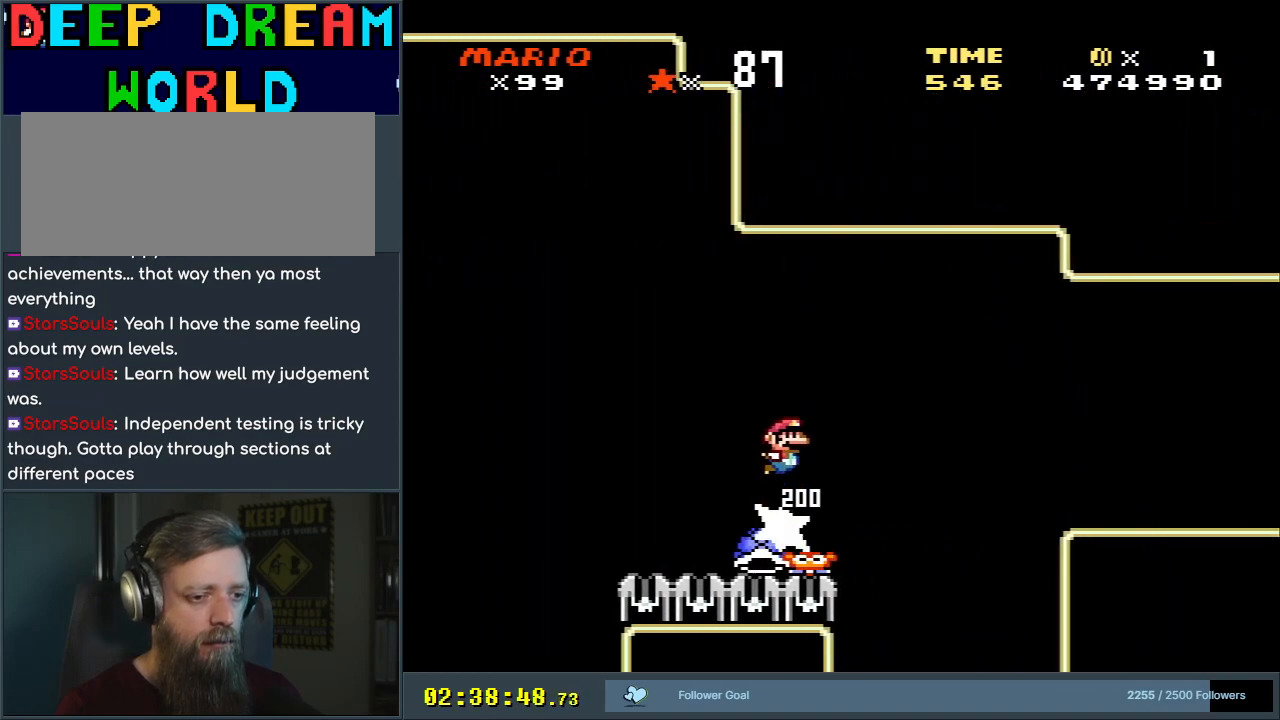
{"buttons": ["B", "Y", "DPAD_RIGHT"], "events": [[183, "B", "up"], [233, "B", "down"]]}
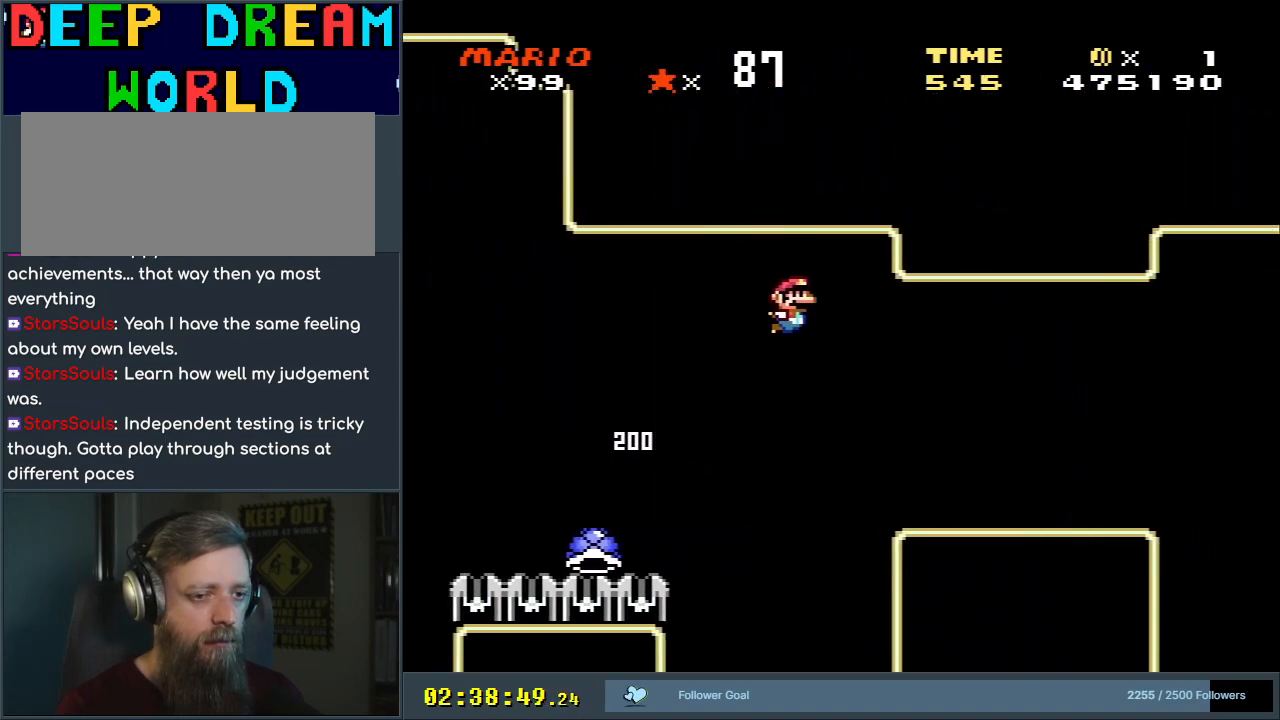
{"buttons": ["Y"], "events": [[17, "DPAD_RIGHT", "up"], [233, "B", "up"]]}
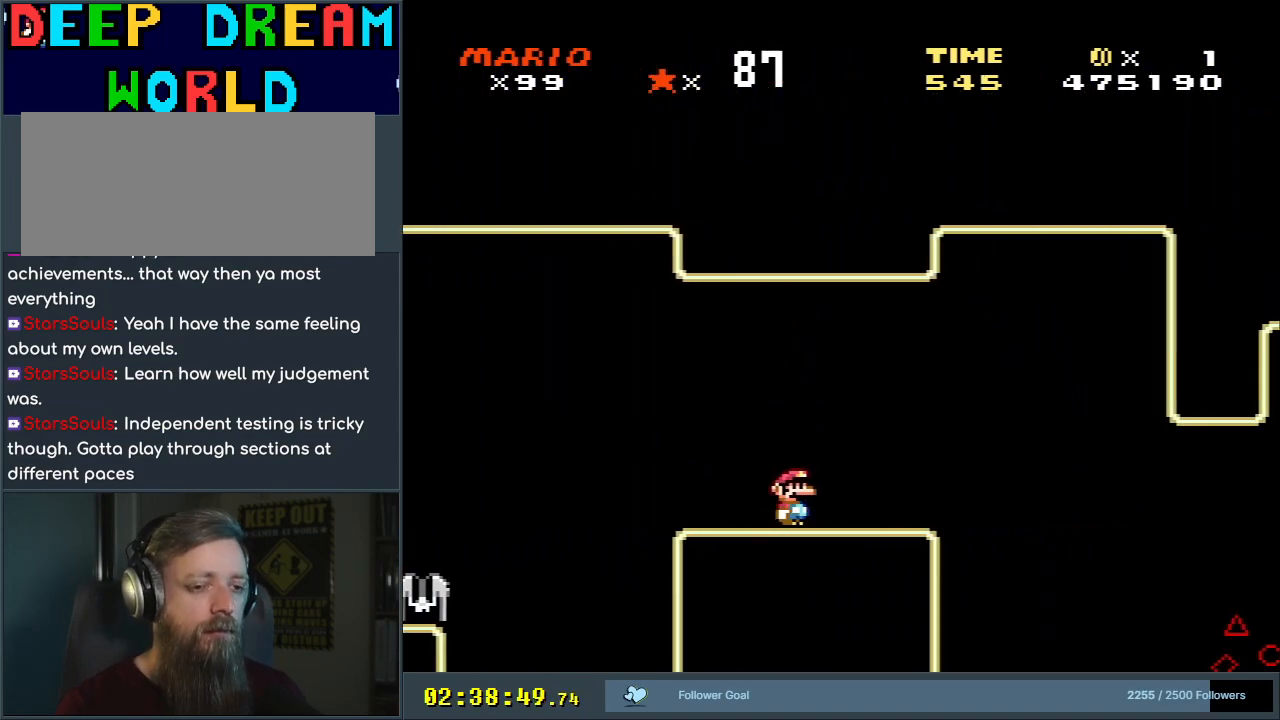
{"buttons": [], "events": [[417, "Y", "up"]]}
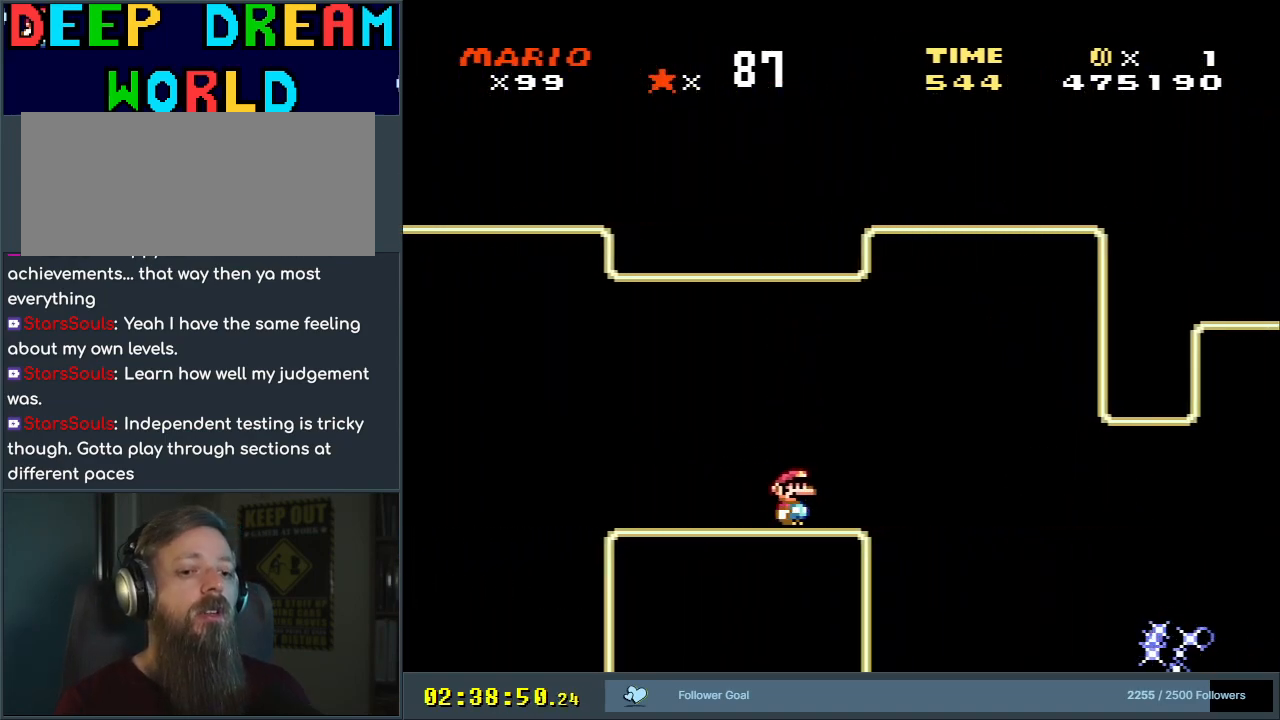
{"buttons": ["X", "DPAD_RIGHT"], "events": [[17, "X", "down"], [100, "DPAD_RIGHT", "down"], [350, "A", "down"], [450, "A", "up"]]}
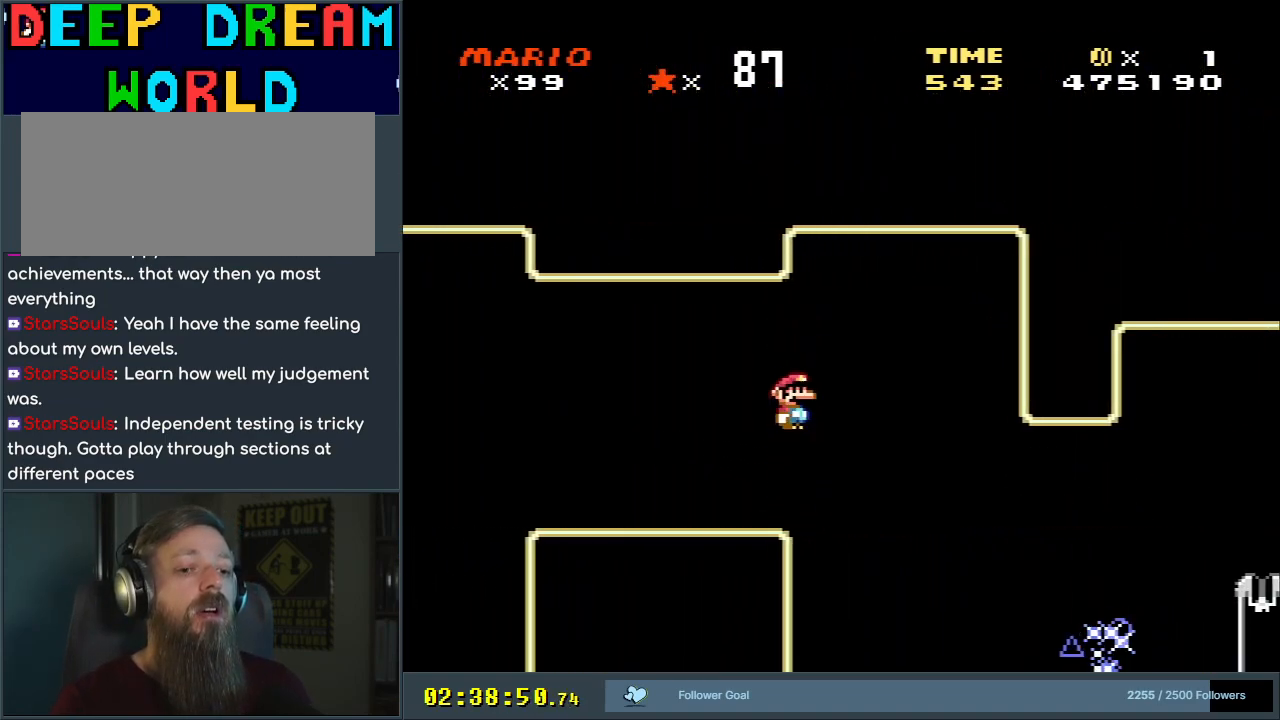
{"buttons": ["A", "X", "DPAD_RIGHT"], "events": [[100, "A", "down"]]}
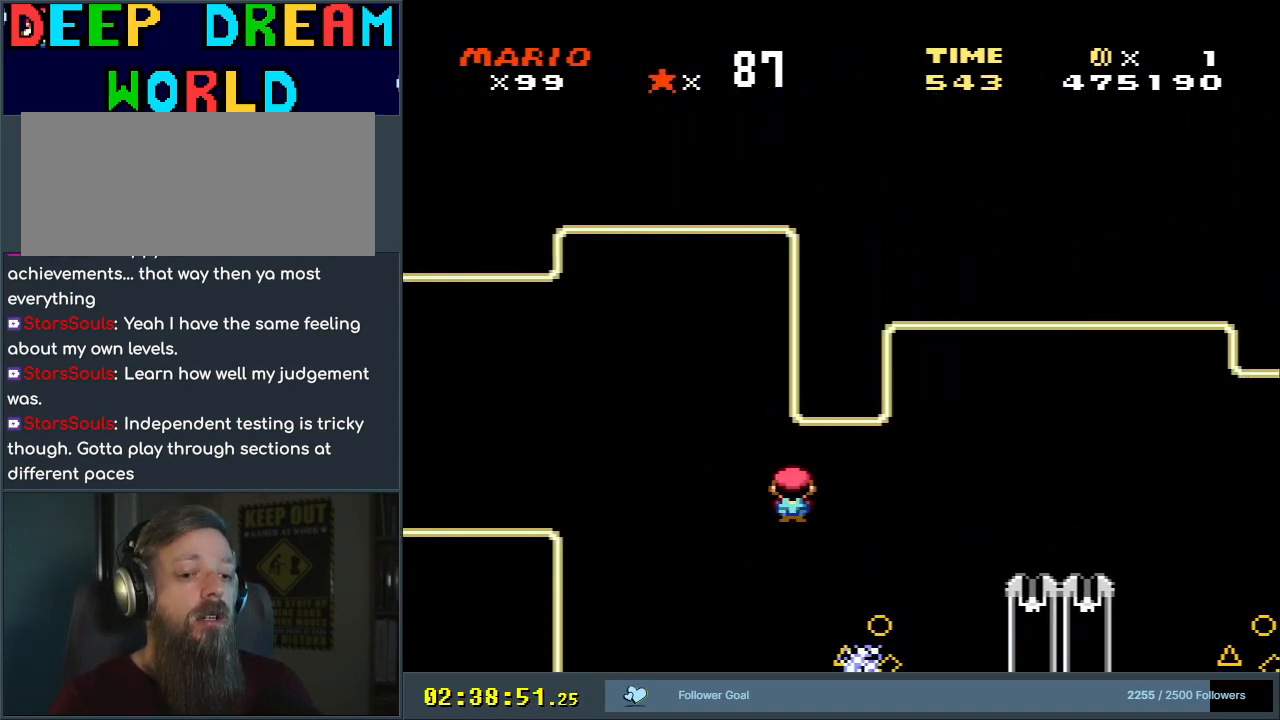
{"buttons": ["X", "DPAD_RIGHT"], "events": [[467, "A", "up"]]}
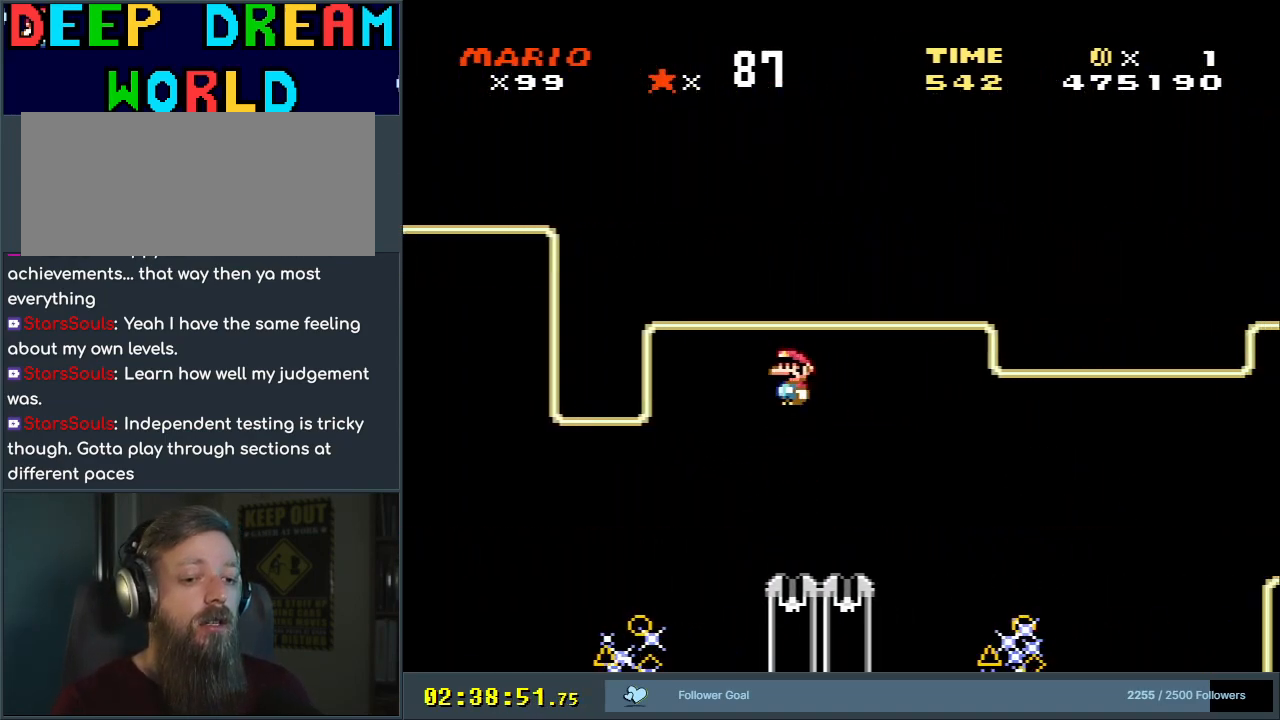
{"buttons": ["A", "X", "DPAD_RIGHT"], "events": [[50, "A", "down"], [167, "A", "up"], [267, "A", "down"]]}
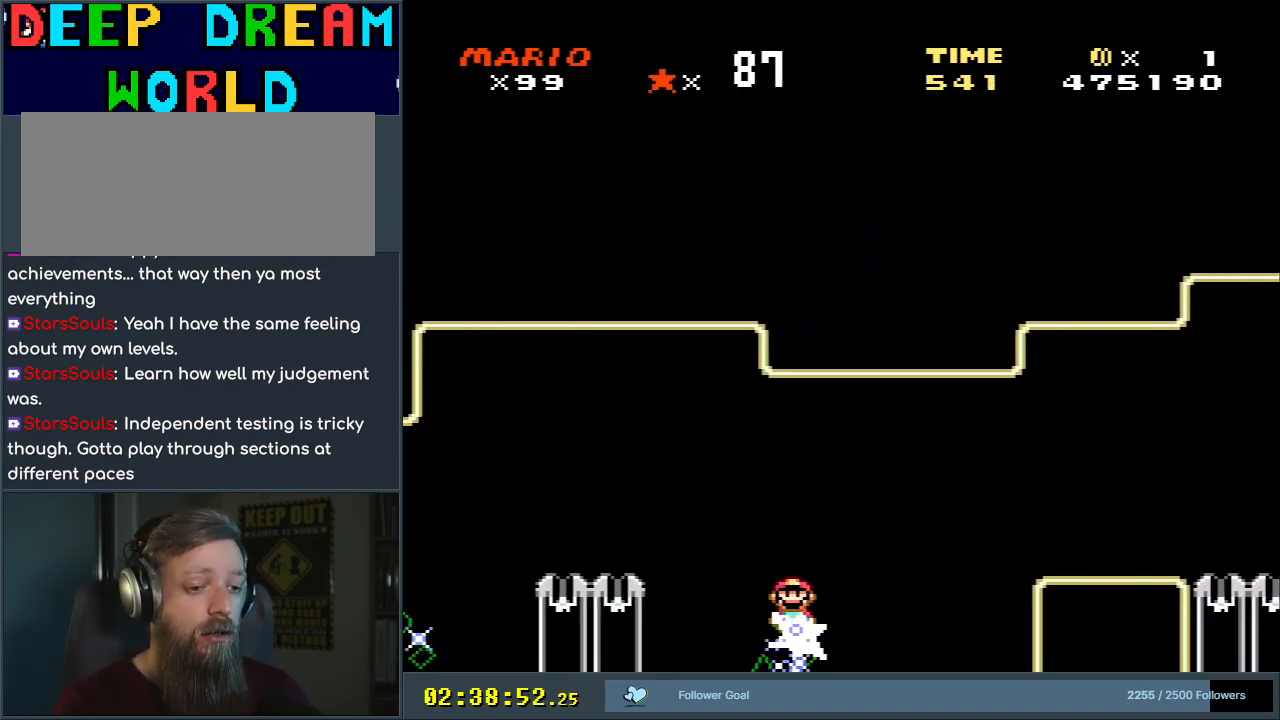
{"buttons": ["X", "DPAD_RIGHT"], "events": [[167, "A", "up"], [300, "A", "down"], [483, "A", "up"]]}
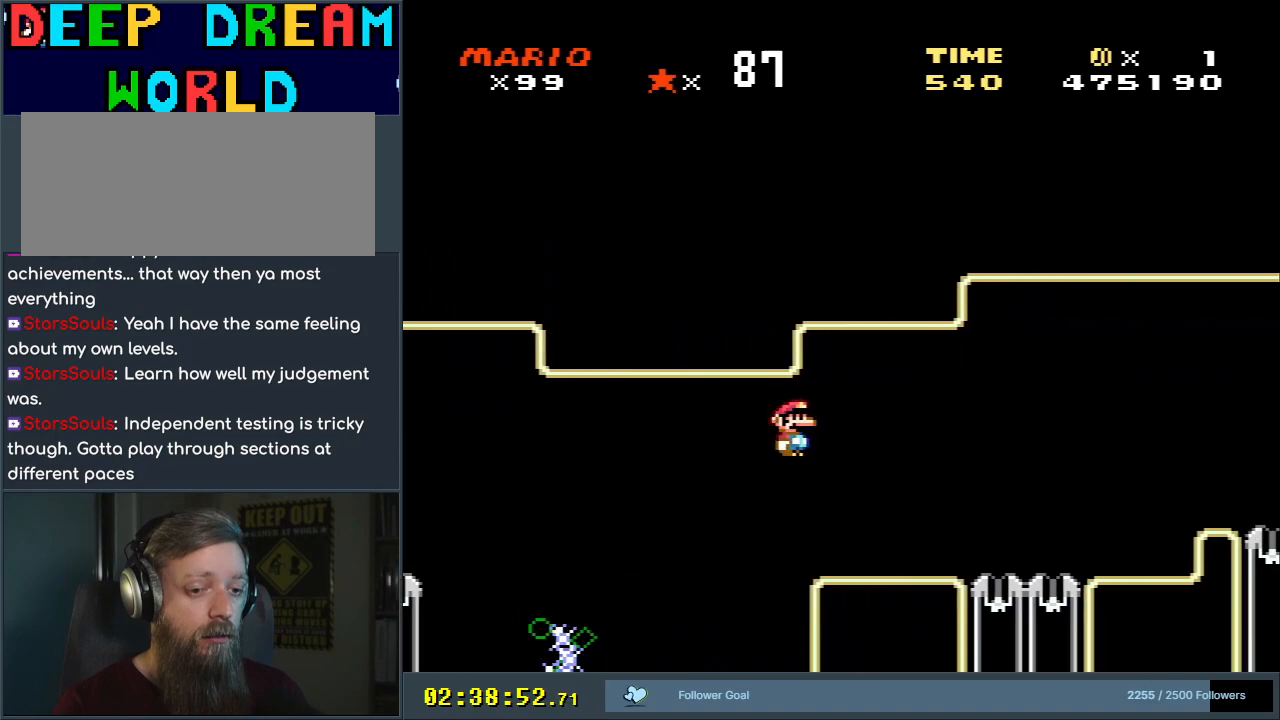
{"buttons": ["A", "X", "DPAD_RIGHT"], "events": [[233, "A", "down"], [400, "A", "up"], [483, "A", "down"]]}
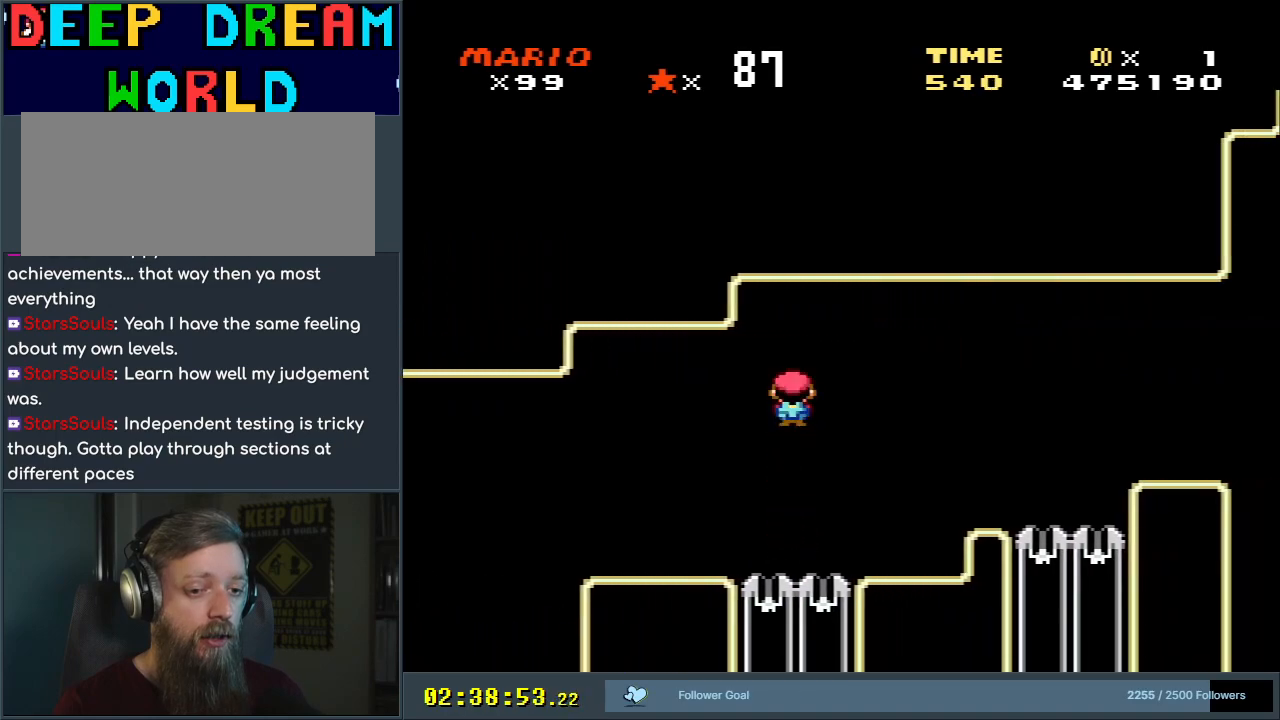
{"buttons": ["A", "X", "DPAD_RIGHT"], "events": [[133, "DPAD_RIGHT", "up"], [200, "A", "up"], [317, "DPAD_LEFT", "down"], [417, "DPAD_LEFT", "up"], [433, "DPAD_RIGHT", "down"], [467, "A", "down"]]}
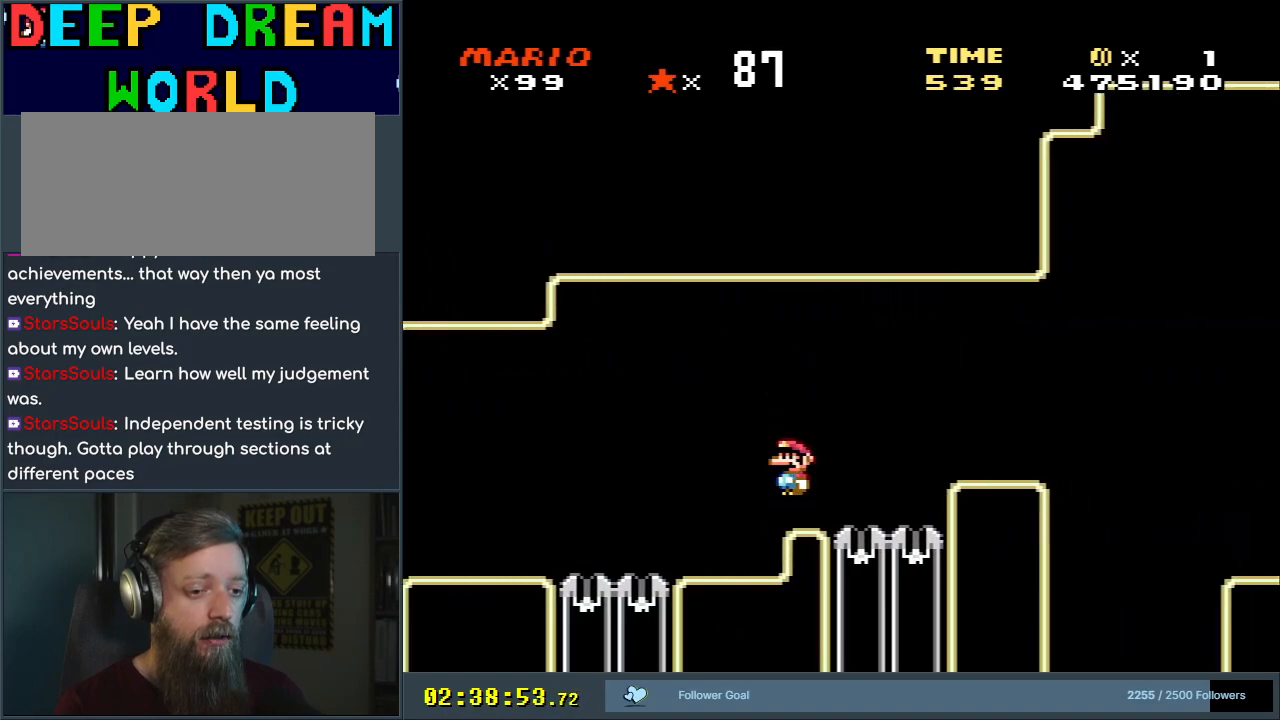
{"buttons": ["X", "DPAD_RIGHT"], "events": [[117, "A", "up"], [150, "A", "down"], [383, "A", "up"]]}
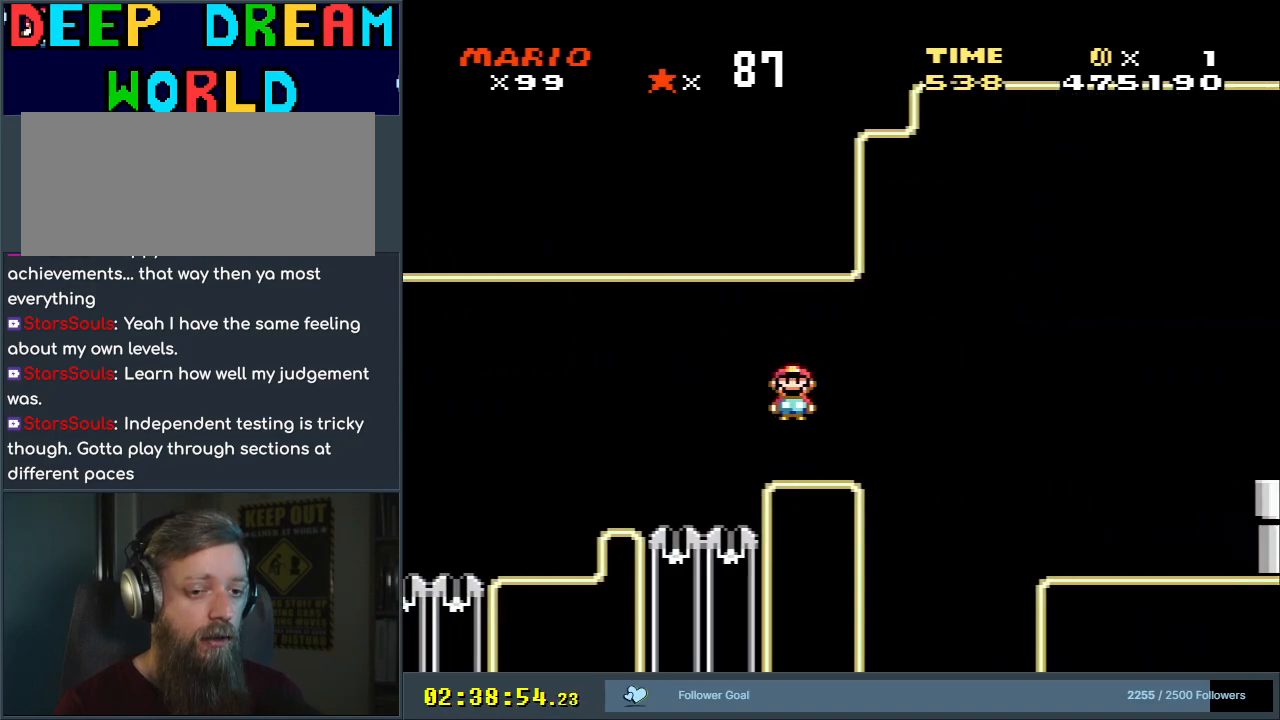
{"buttons": ["X"], "events": [[133, "A", "down"], [250, "A", "up"], [383, "DPAD_RIGHT", "up"]]}